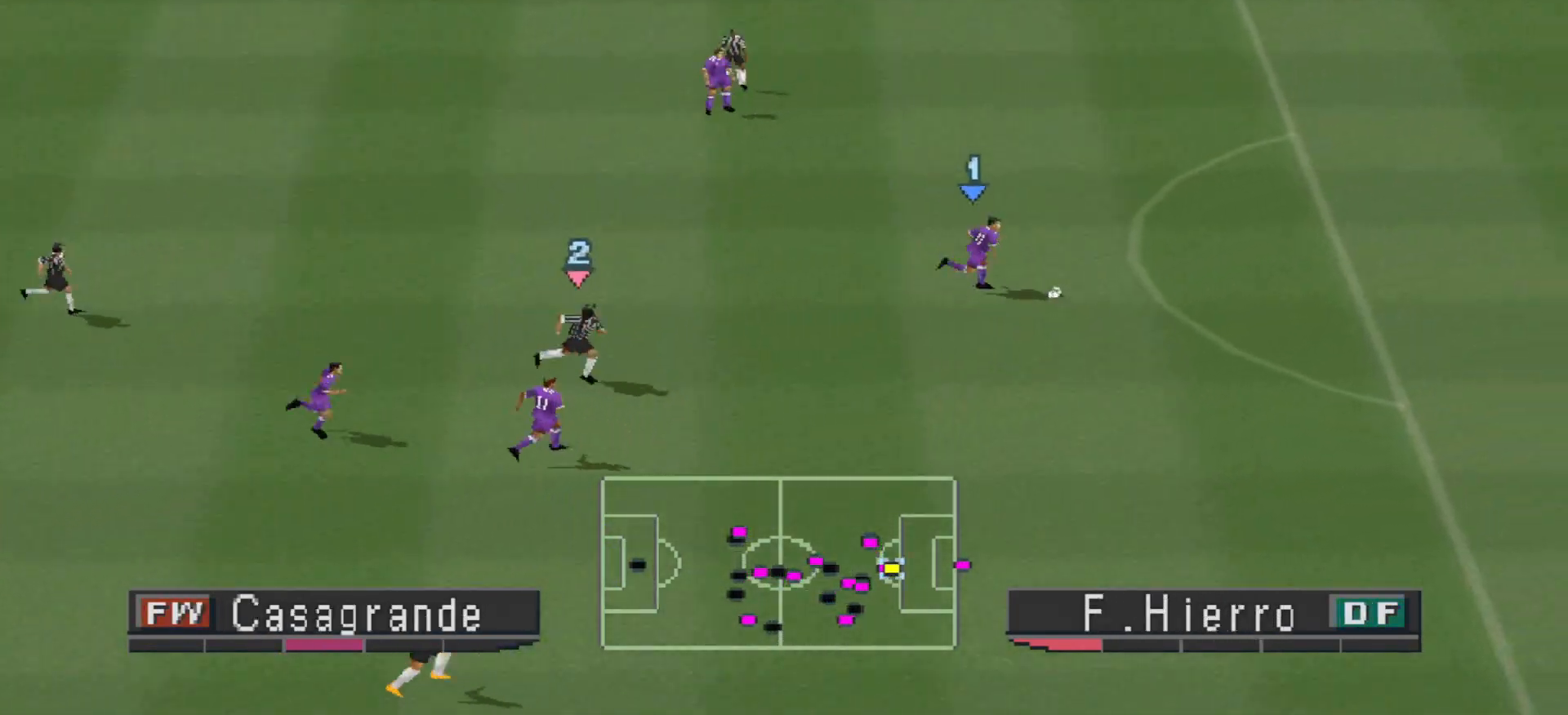
Gameplay with a controller (PlayStation layout); each line is a JSON object with the inputs held at the frame after it. "events" lists button and stick changes between this image and that frame as [ms after this image, input, new state], when the widget could be followed in between. Not read: left_stick right_stick.
{"buttons": ["DPAD_UP"], "events": [[67, "DPAD_RIGHT", "up"], [67, "DPAD_UP", "down"], [100, "DPAD_RIGHT", "down"], [167, "DPAD_RIGHT", "up"]]}
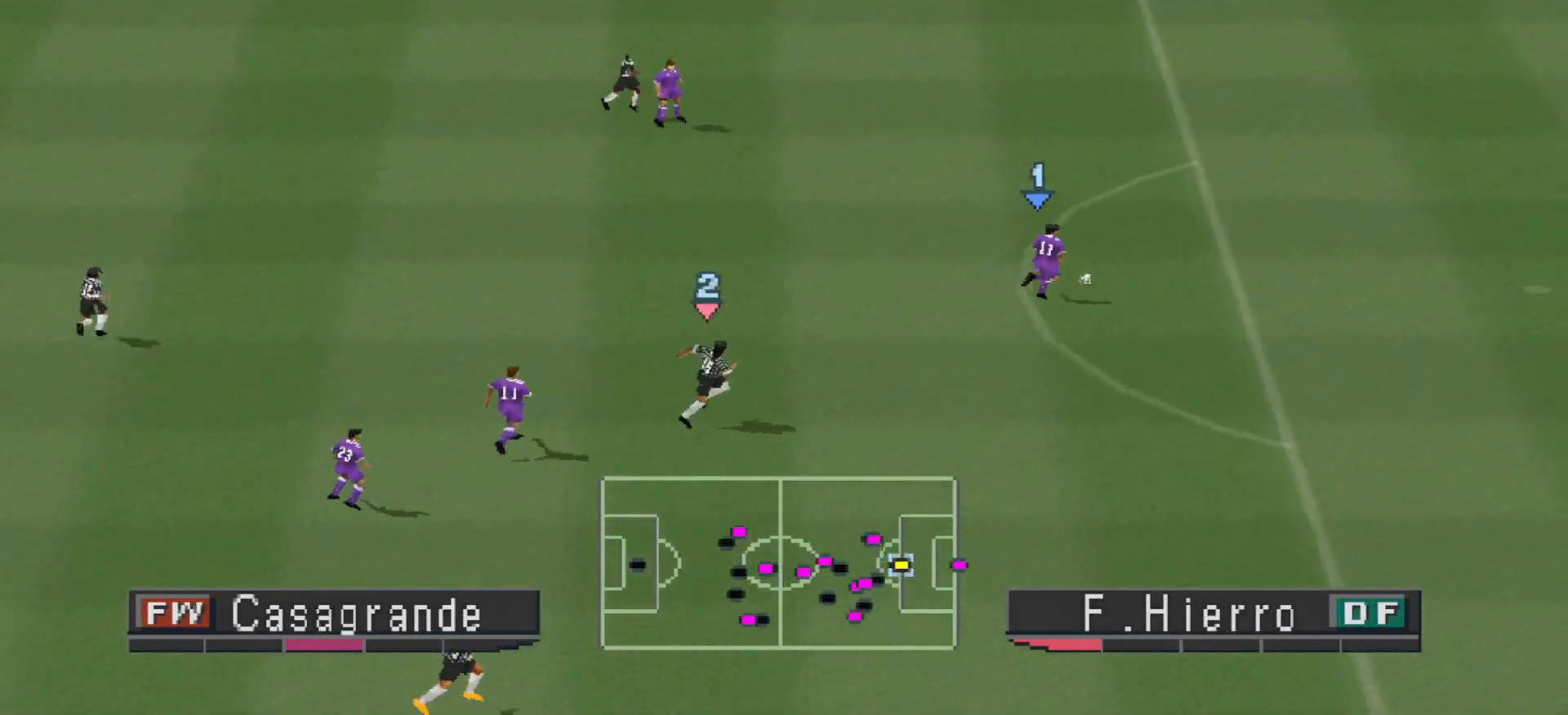
{"buttons": ["DPAD_UP", "DPAD_LEFT"], "events": [[300, "DPAD_LEFT", "down"]]}
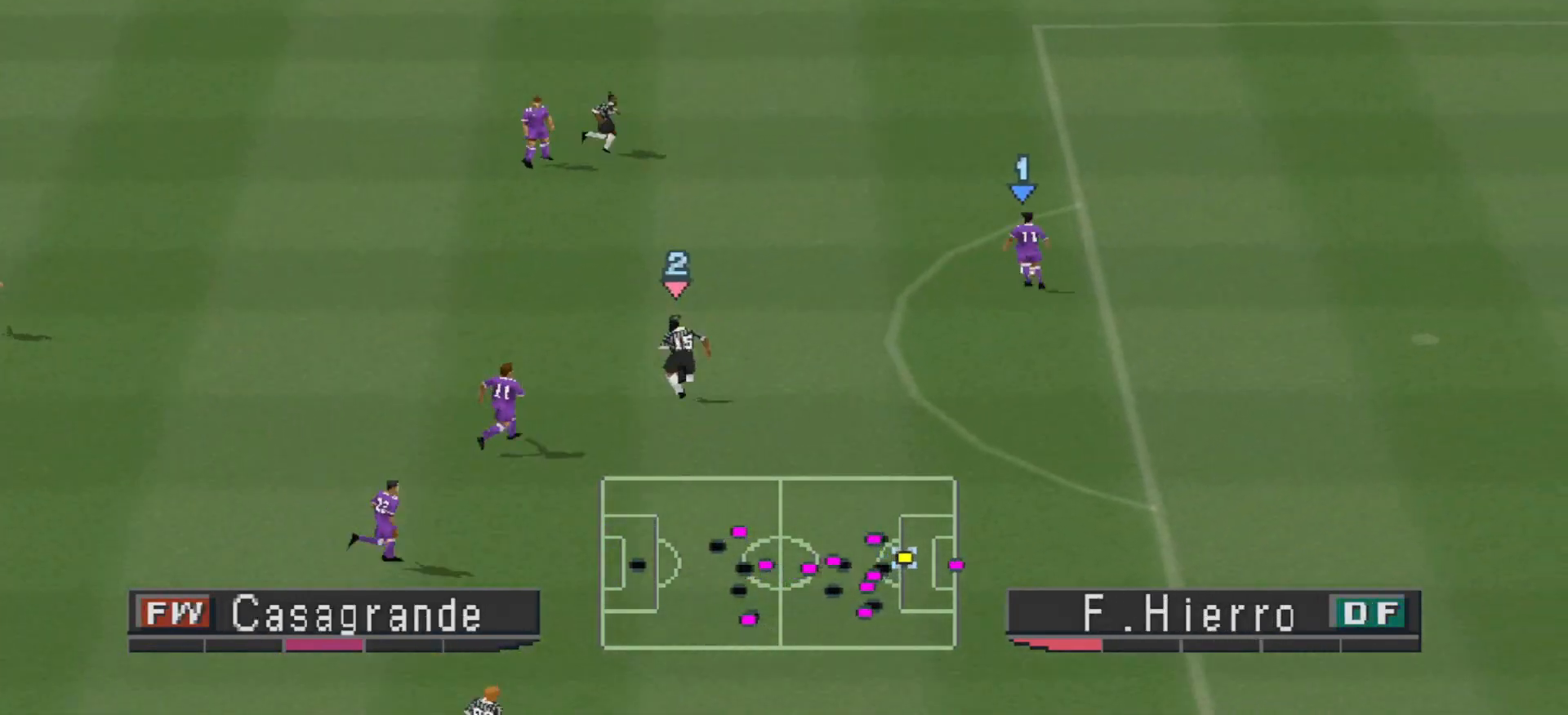
{"buttons": ["CROSS", "DPAD_UP", "DPAD_LEFT"], "events": [[233, "CROSS", "down"]]}
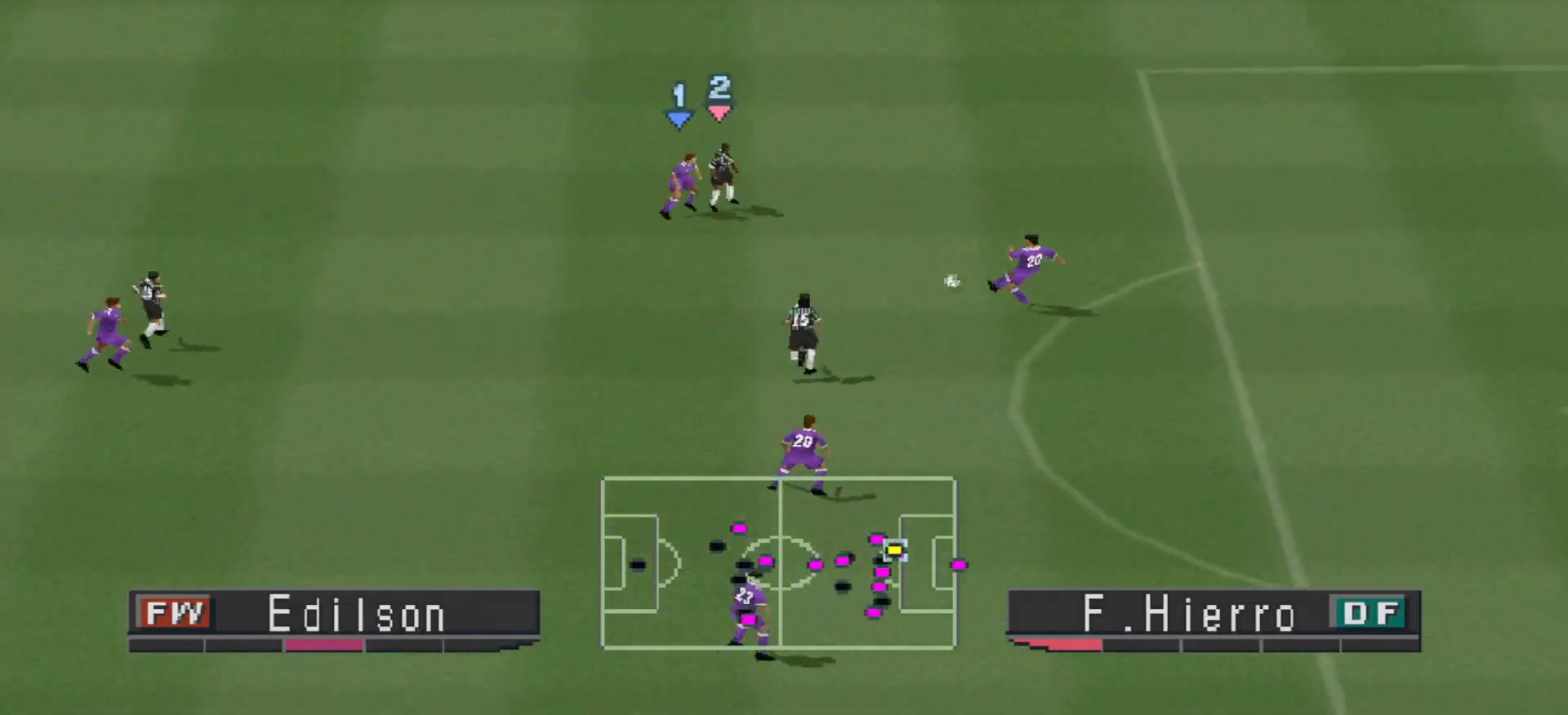
{"buttons": ["DPAD_DOWN", "DPAD_LEFT"], "events": [[33, "CROSS", "up"], [200, "DPAD_UP", "up"], [267, "DPAD_DOWN", "down"]]}
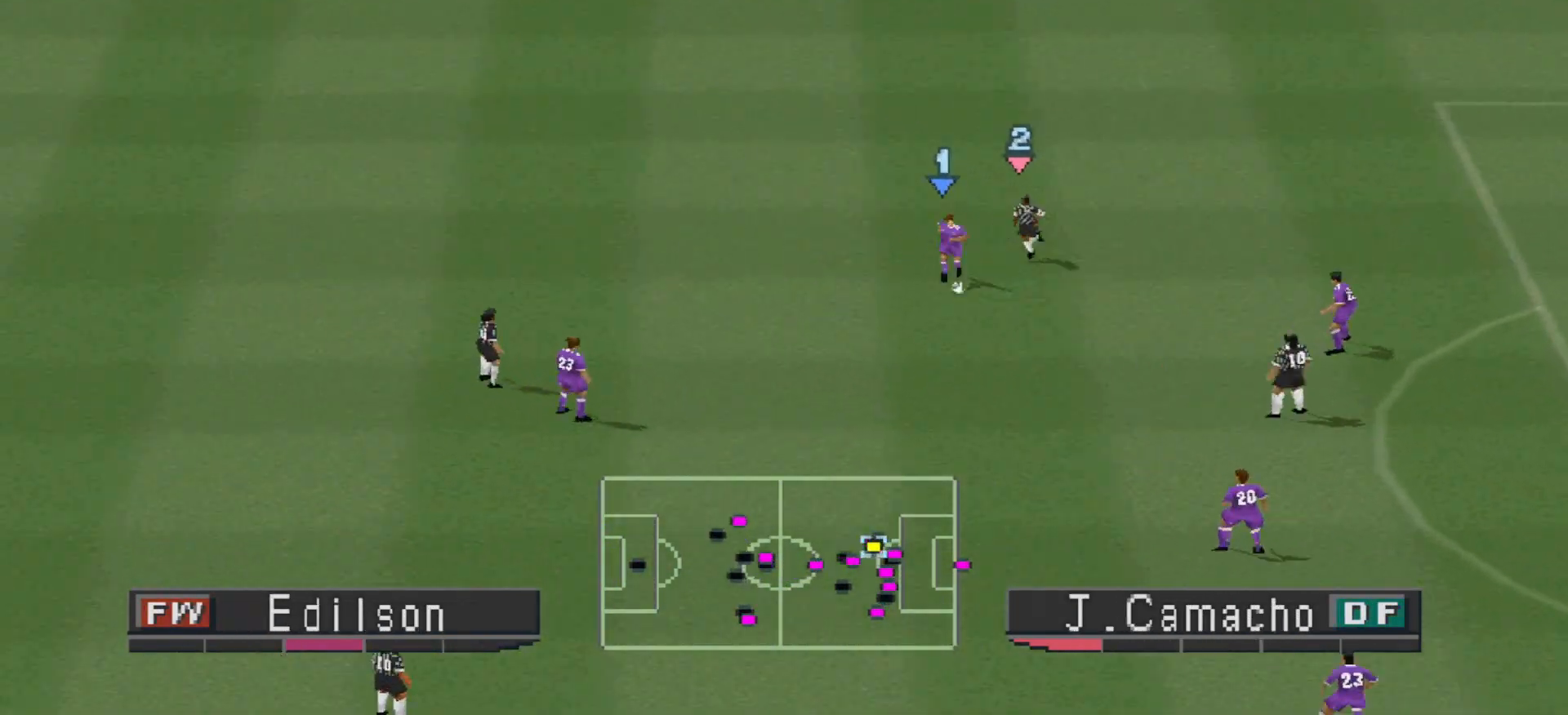
{"buttons": ["DPAD_DOWN", "DPAD_LEFT"], "events": [[167, "CROSS", "down"], [367, "CROSS", "up"]]}
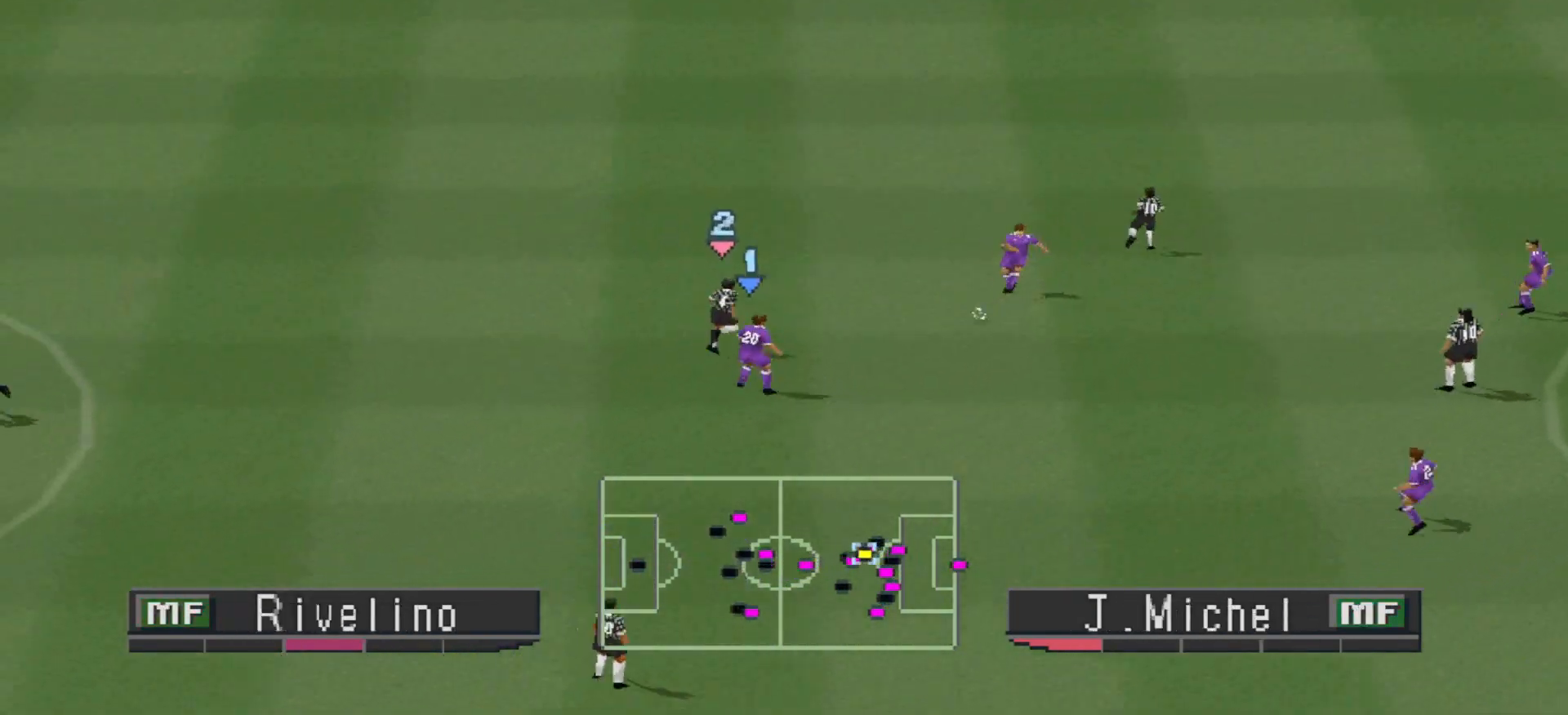
{"buttons": ["DPAD_DOWN", "DPAD_LEFT"], "events": [[133, "DPAD_LEFT", "up"], [367, "DPAD_LEFT", "down"]]}
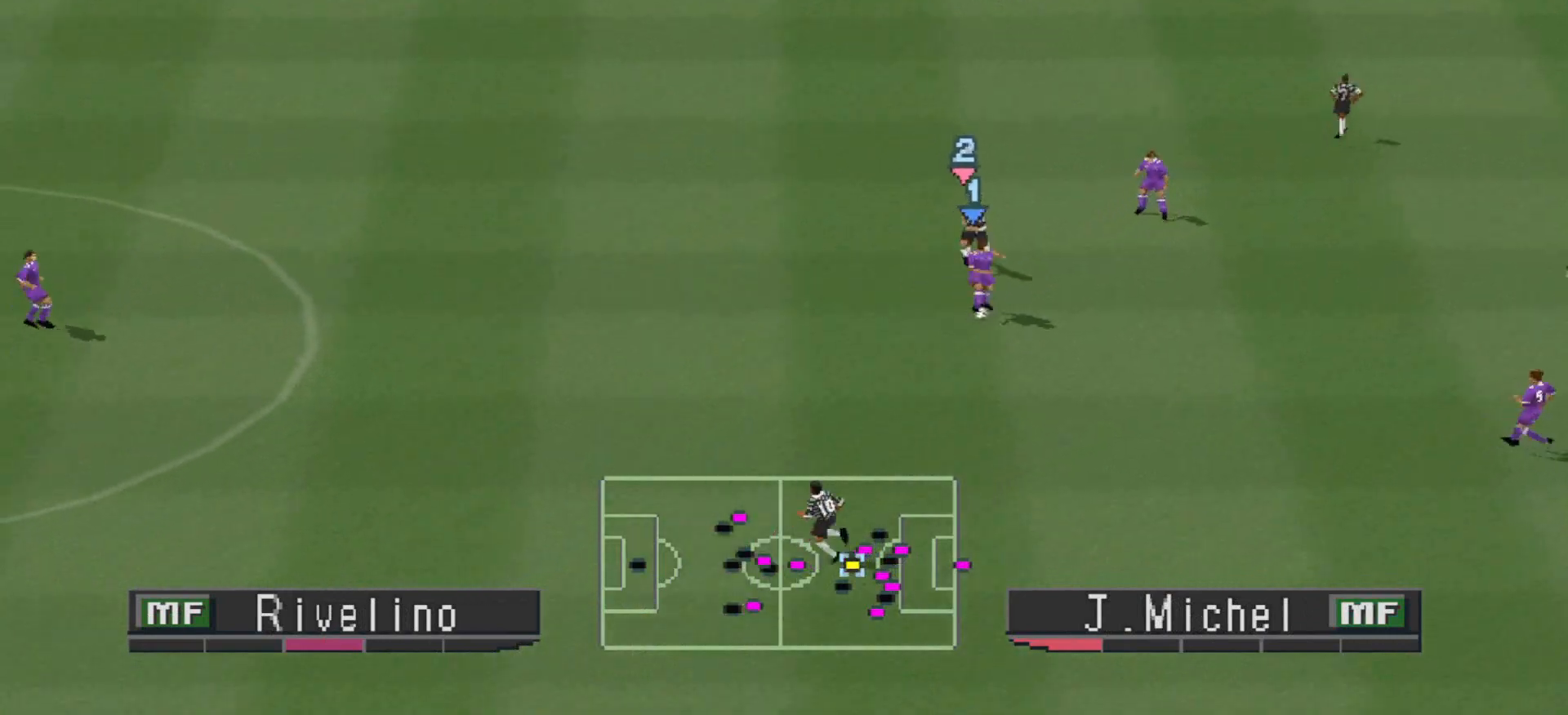
{"buttons": ["CROSS", "DPAD_DOWN"], "events": [[500, "CROSS", "down"], [500, "DPAD_LEFT", "up"]]}
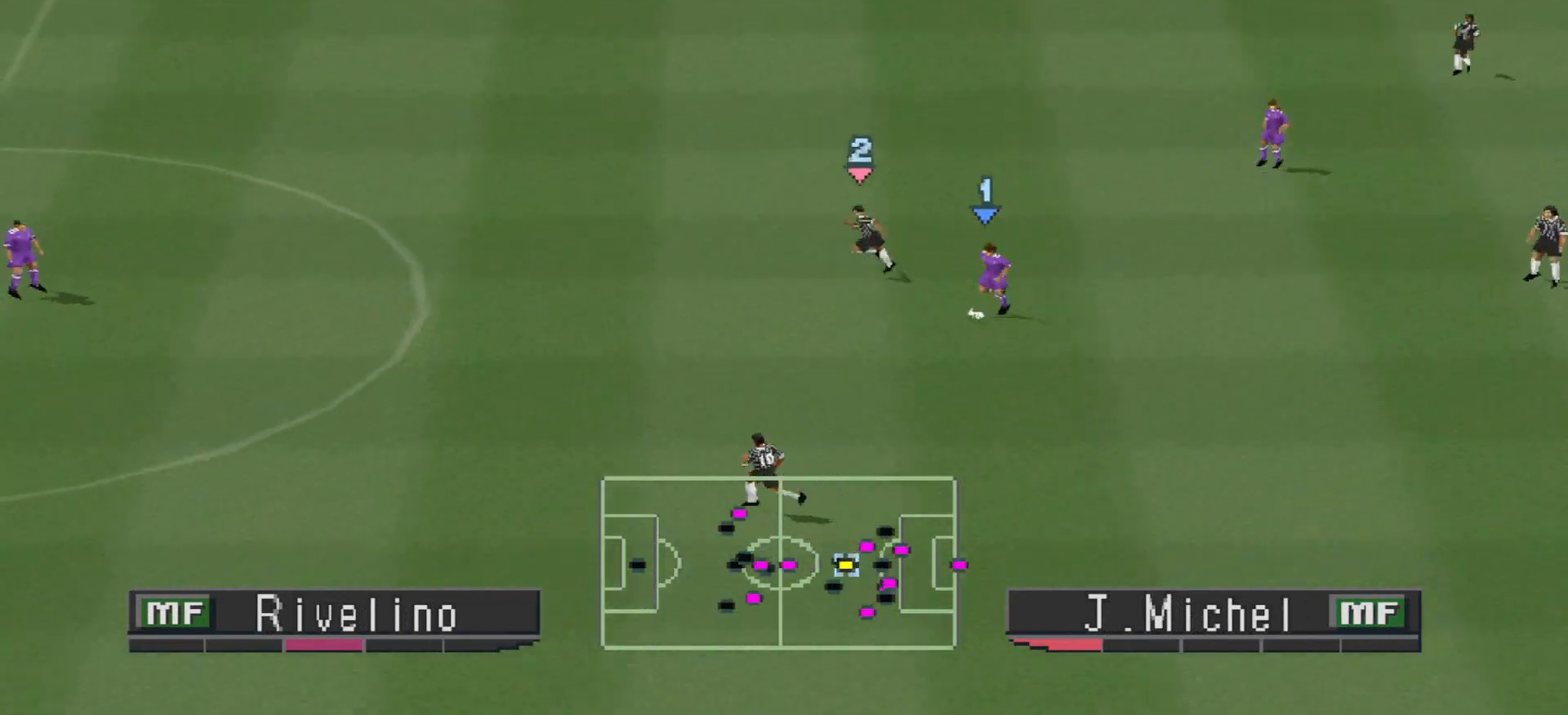
{"buttons": [], "events": [[433, "DPAD_DOWN", "up"], [500, "CROSS", "up"]]}
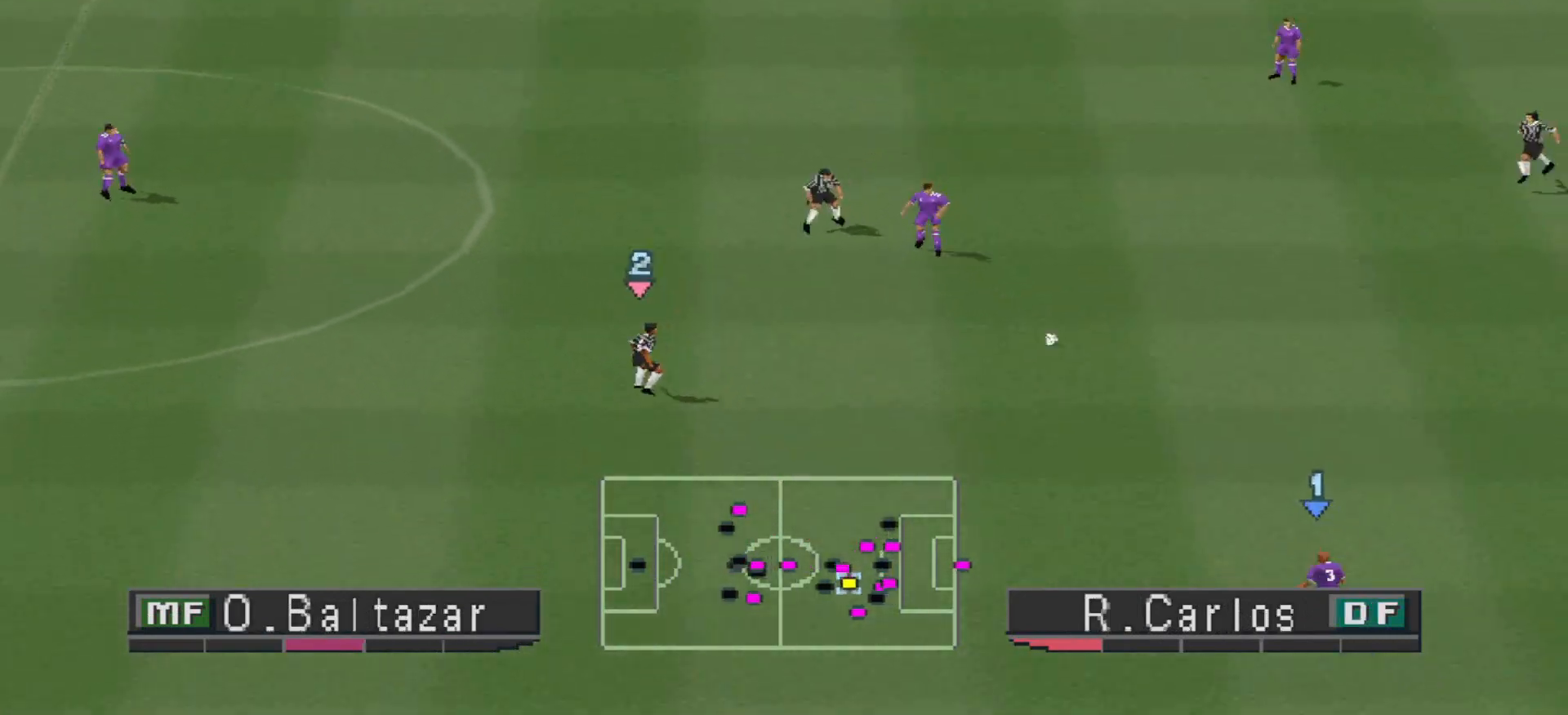
{"buttons": ["DPAD_LEFT"], "events": [[100, "DPAD_UP", "down"], [167, "DPAD_LEFT", "down"], [267, "DPAD_UP", "up"]]}
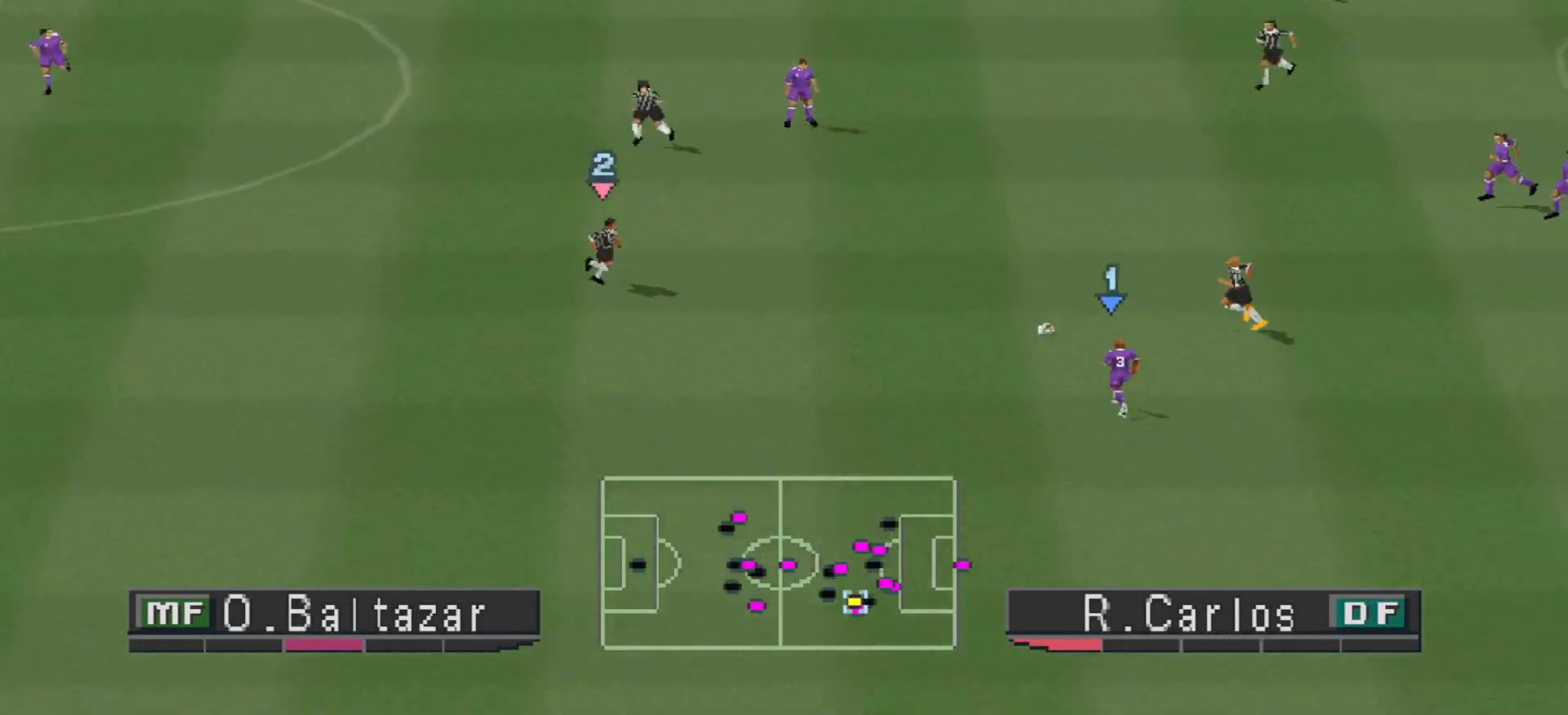
{"buttons": ["CROSS", "DPAD_DOWN", "DPAD_LEFT"], "events": [[33, "DPAD_DOWN", "down"], [367, "CROSS", "down"]]}
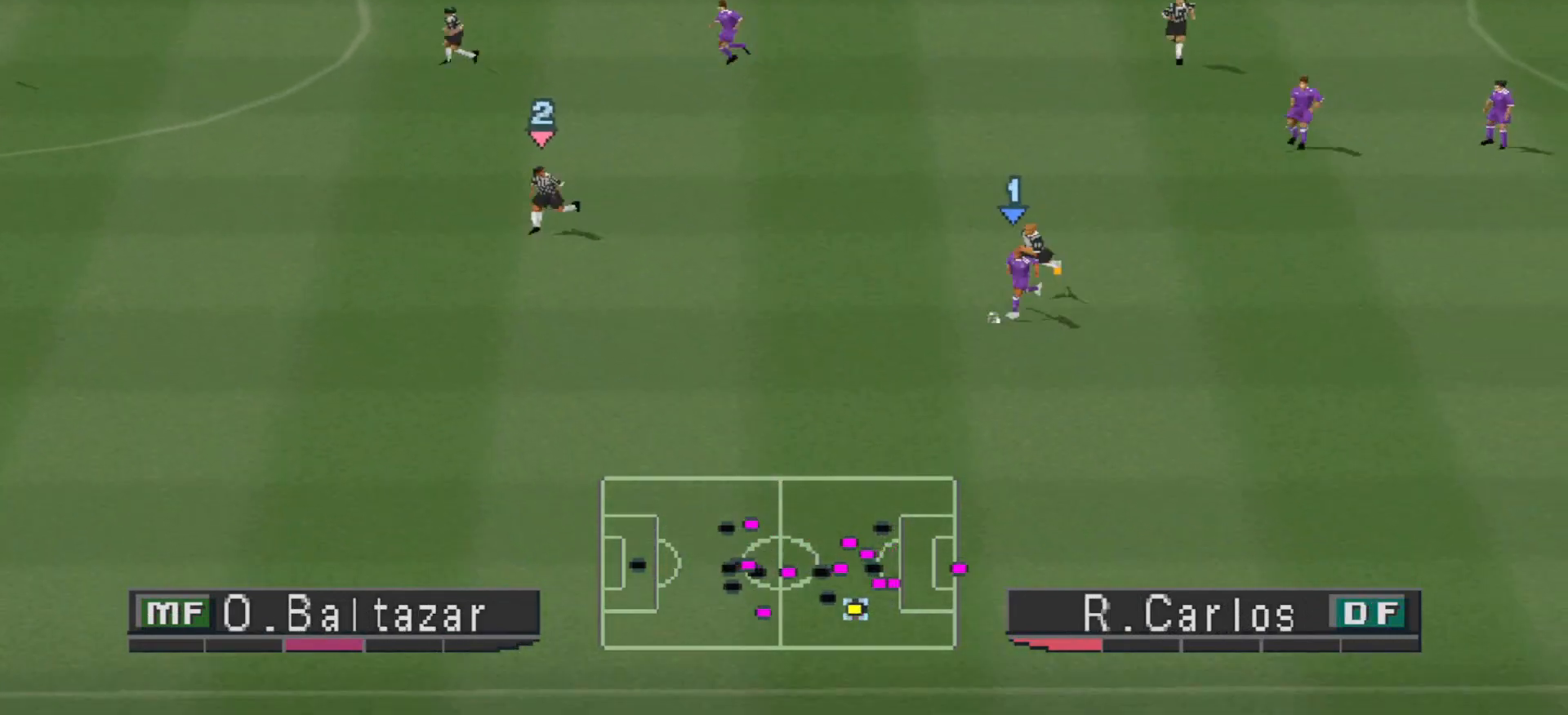
{"buttons": ["R1", "DPAD_RIGHT"], "events": [[233, "DPAD_DOWN", "up"], [267, "DPAD_LEFT", "up"], [300, "CROSS", "up"], [467, "DPAD_RIGHT", "down"], [500, "R1", "down"]]}
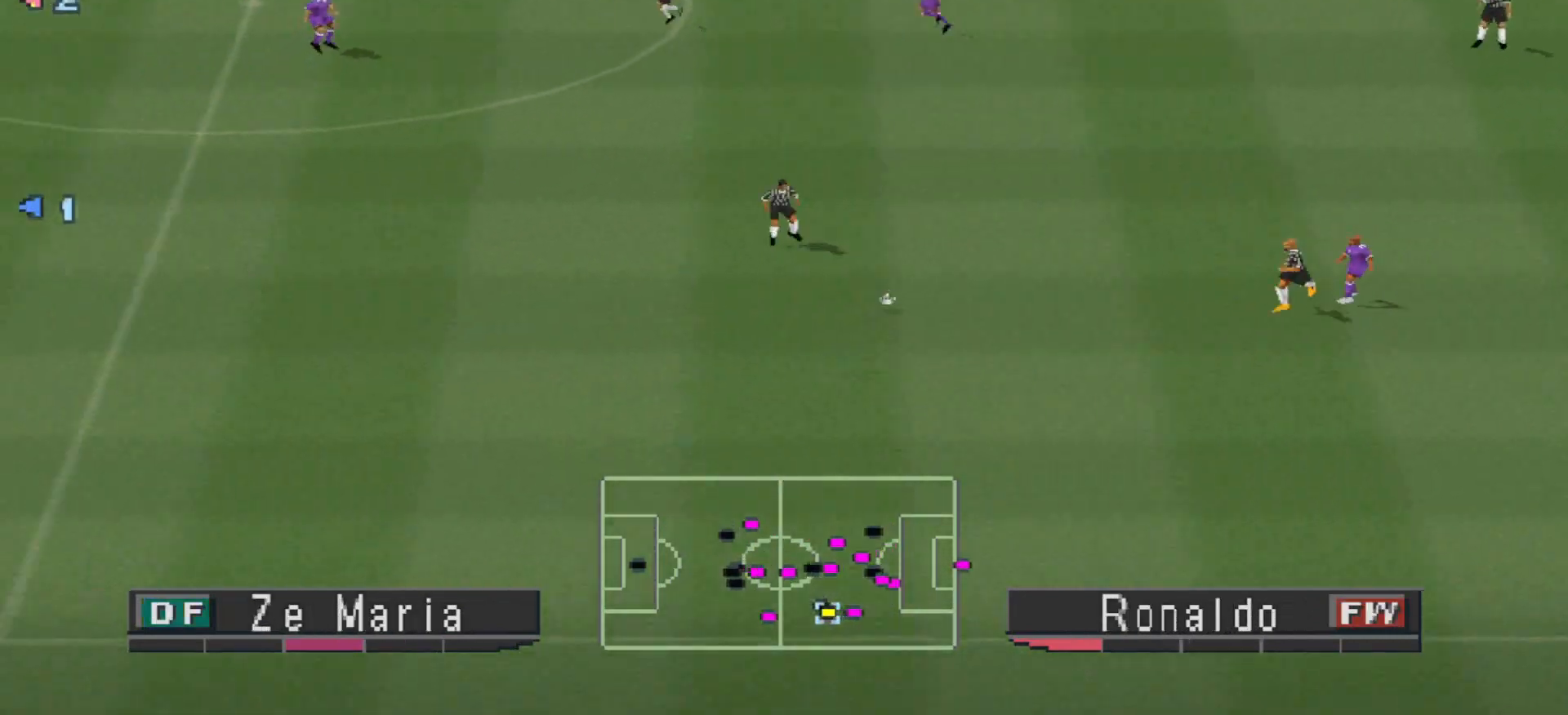
{"buttons": ["DPAD_UP", "DPAD_LEFT"], "events": [[233, "DPAD_UP", "down"], [300, "DPAD_RIGHT", "up"], [367, "DPAD_LEFT", "down"], [367, "DPAD_UP", "up"], [433, "DPAD_UP", "down"], [467, "R1", "up"]]}
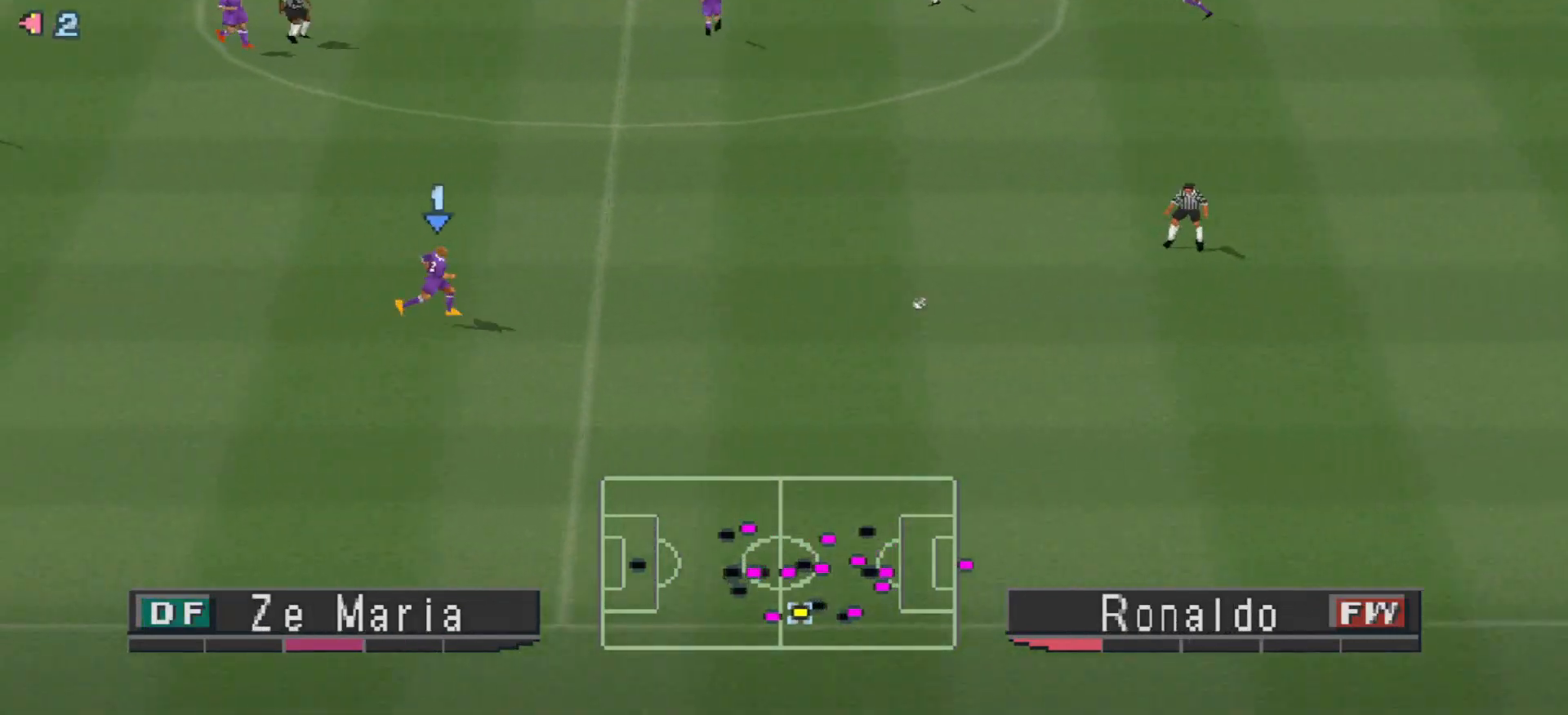
{"buttons": ["DPAD_UP"], "events": [[233, "DPAD_LEFT", "up"]]}
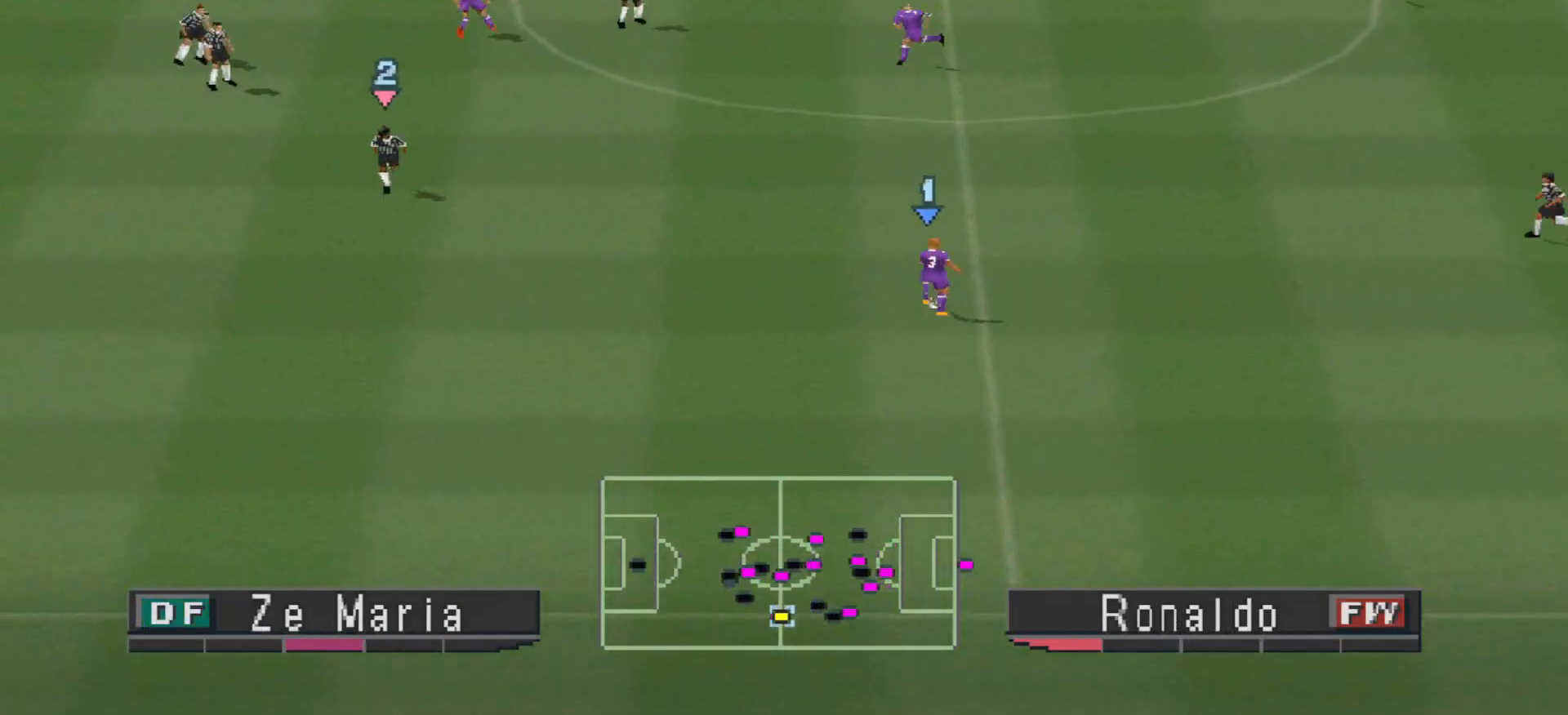
{"buttons": ["DPAD_UP"], "events": [[200, "CROSS", "down"], [400, "CROSS", "up"]]}
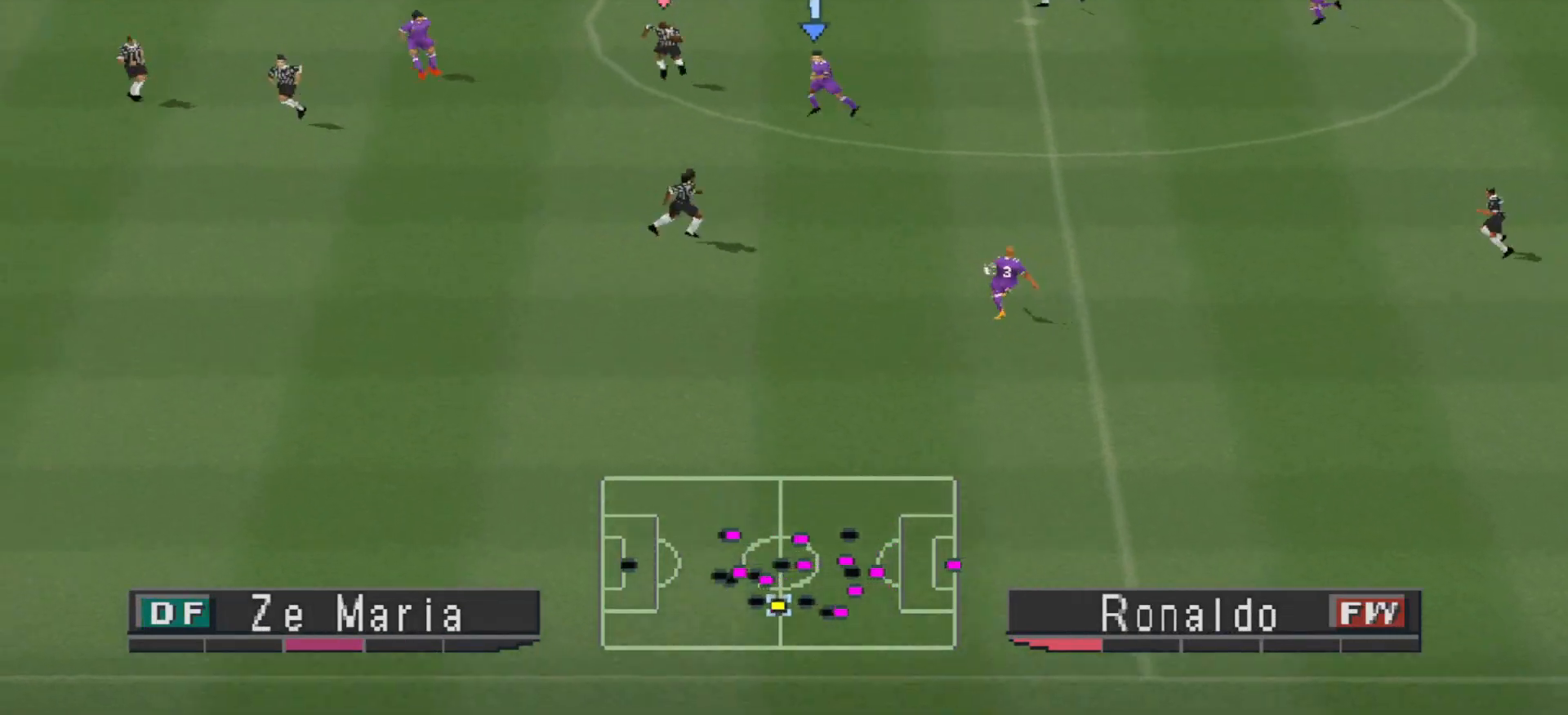
{"buttons": ["DPAD_RIGHT"], "events": [[67, "DPAD_RIGHT", "down"], [100, "DPAD_UP", "up"]]}
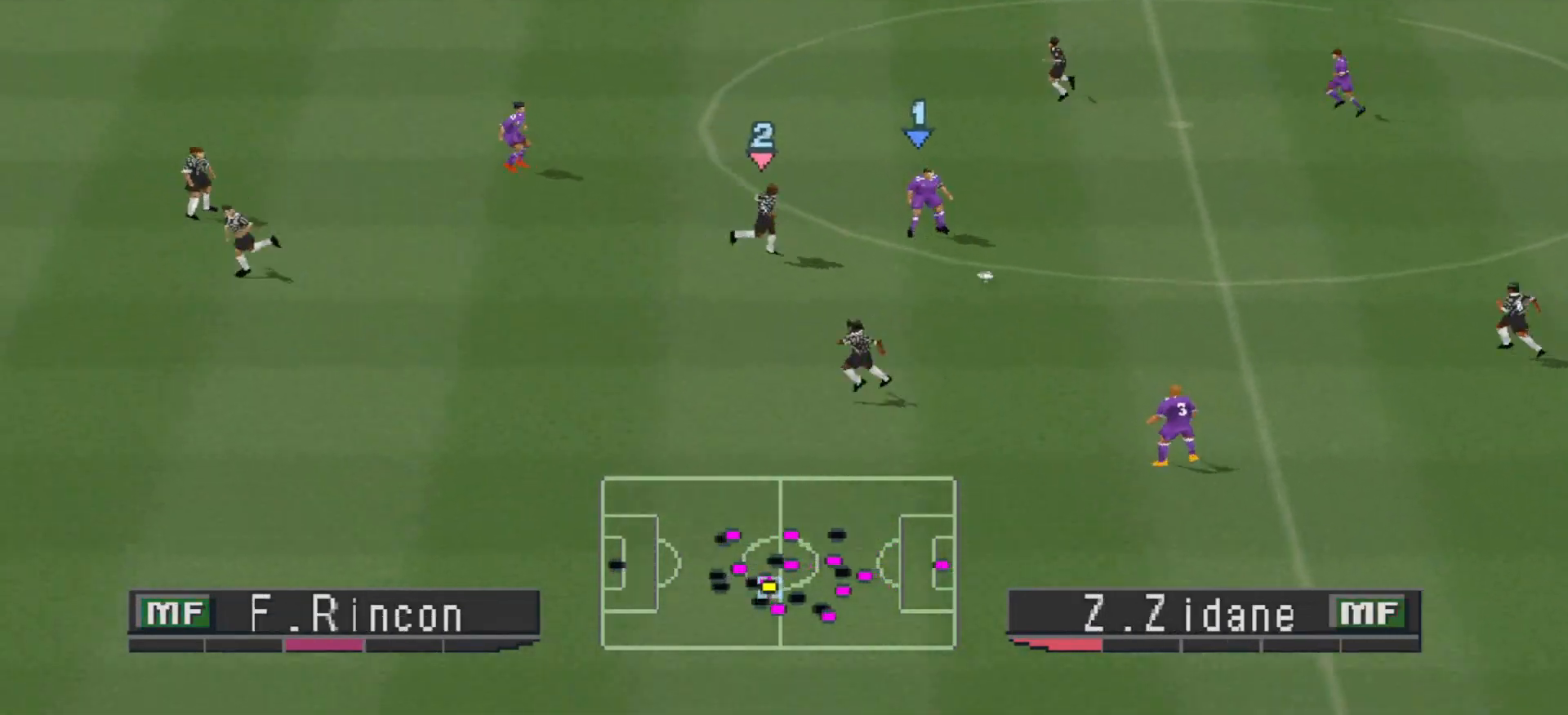
{"buttons": ["DPAD_UP", "DPAD_RIGHT"], "events": [[500, "DPAD_UP", "down"]]}
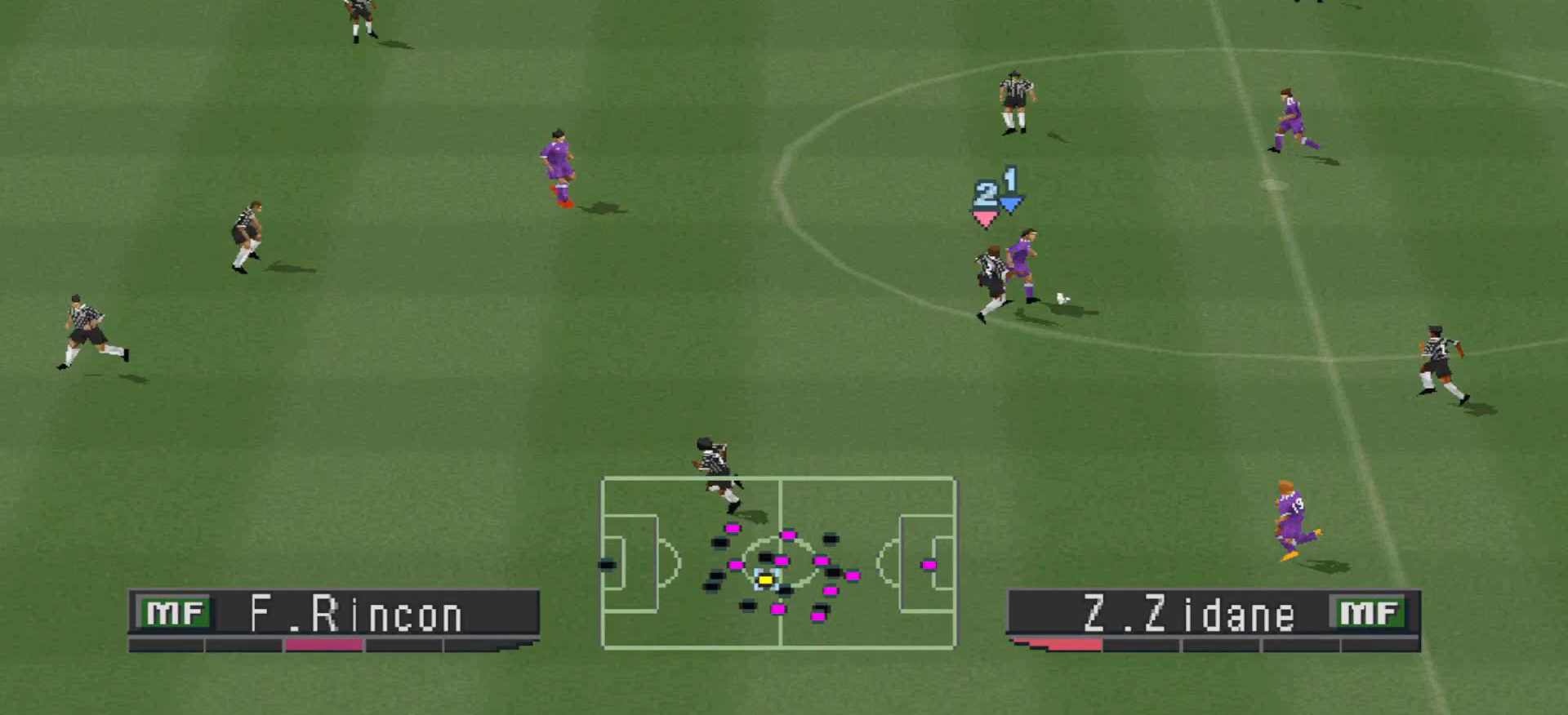
{"buttons": ["DPAD_UP", "DPAD_LEFT"], "events": [[267, "DPAD_RIGHT", "up"], [500, "DPAD_LEFT", "down"]]}
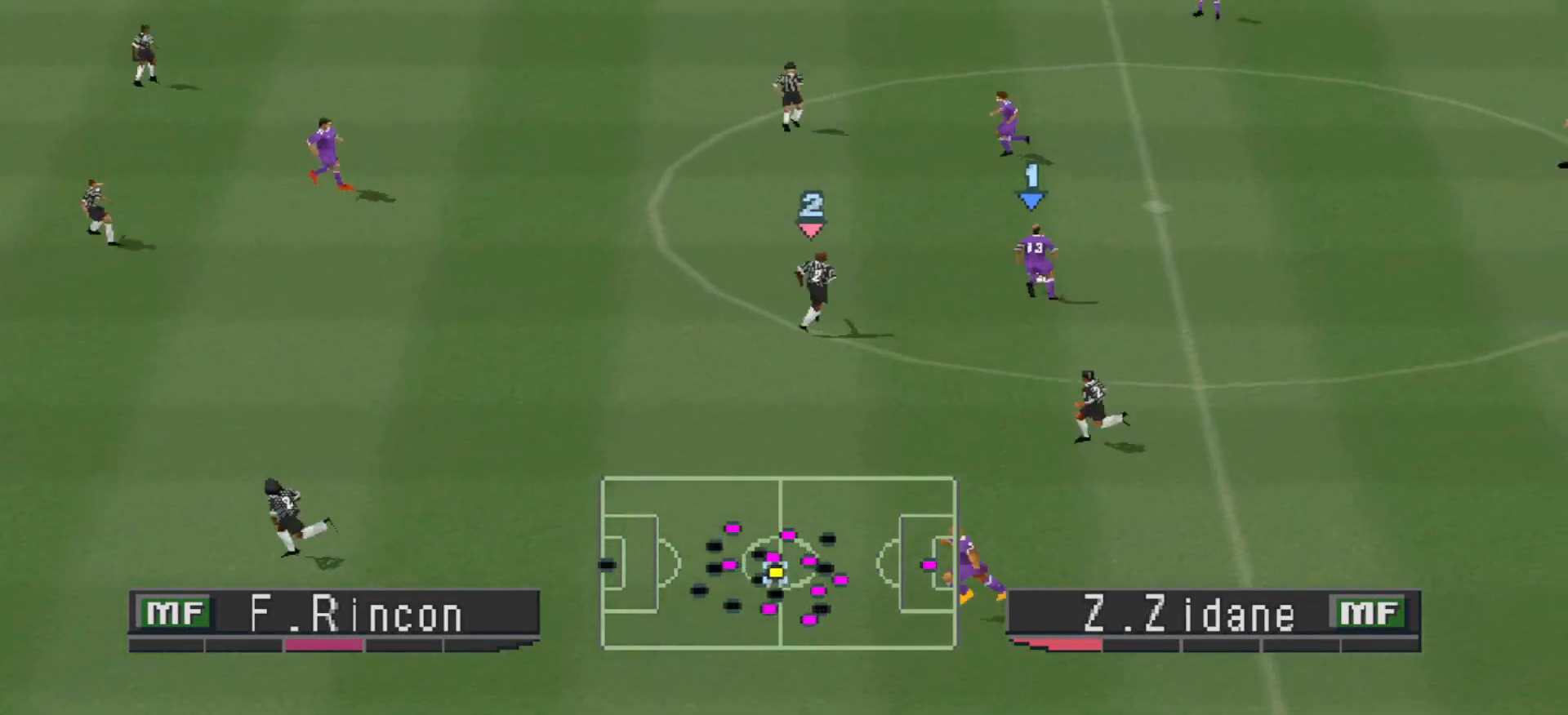
{"buttons": ["DPAD_UP", "DPAD_LEFT"], "events": [[300, "CROSS", "down"], [367, "DPAD_LEFT", "up"], [467, "DPAD_LEFT", "down"], [500, "CROSS", "up"]]}
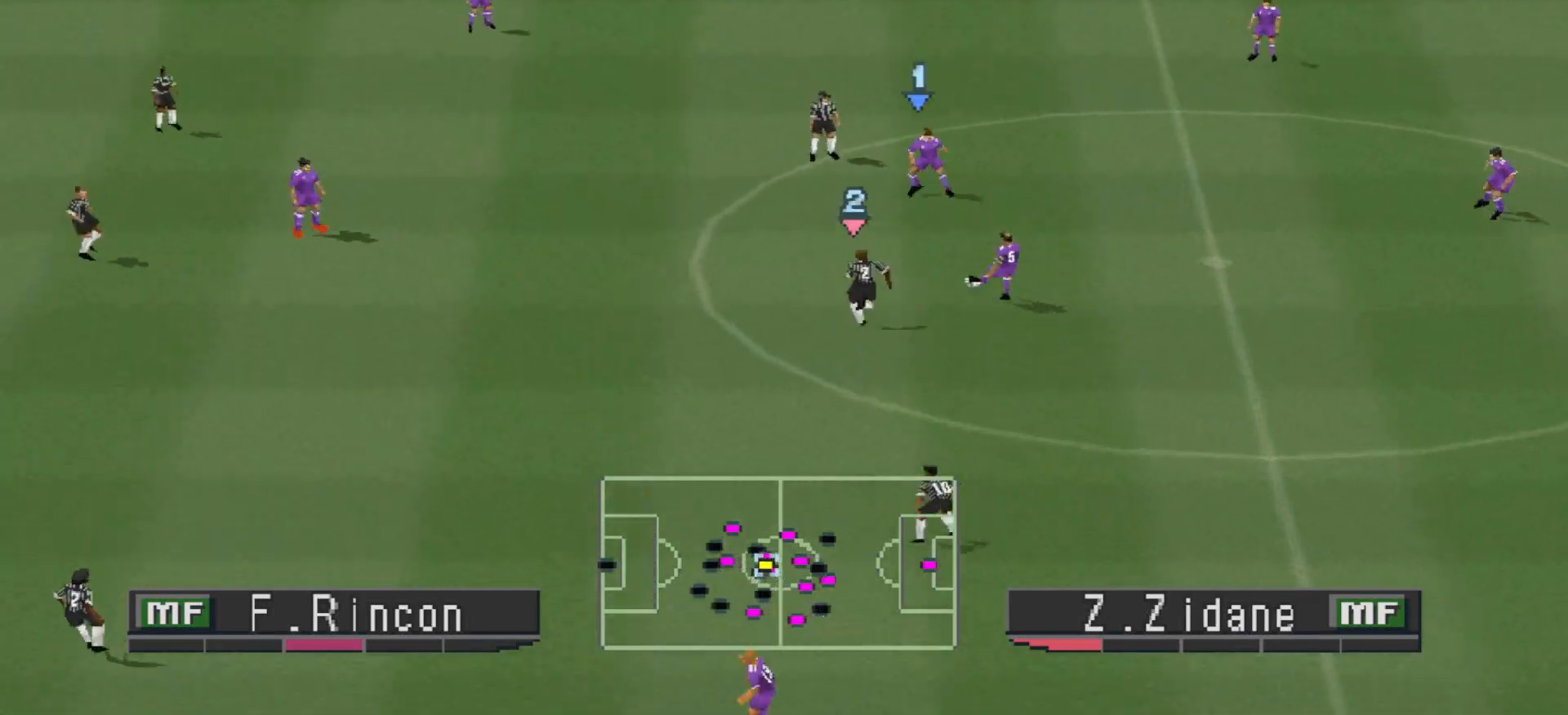
{"buttons": ["DPAD_LEFT"], "events": [[133, "DPAD_UP", "up"], [200, "CROSS", "down"], [333, "CROSS", "up"]]}
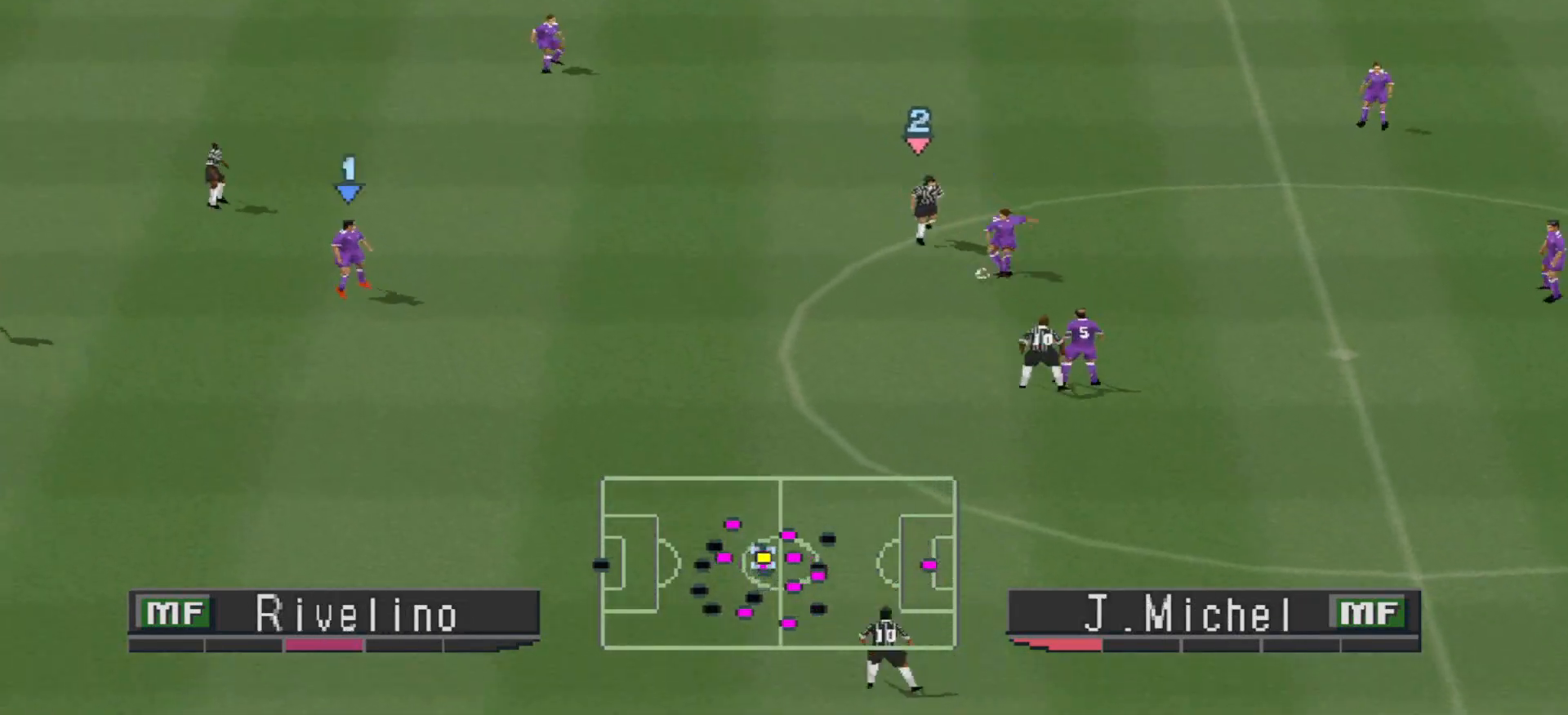
{"buttons": [], "events": [[100, "DPAD_LEFT", "up"], [200, "DPAD_RIGHT", "down"], [233, "R1", "down"], [467, "DPAD_RIGHT", "up"], [500, "R1", "up"]]}
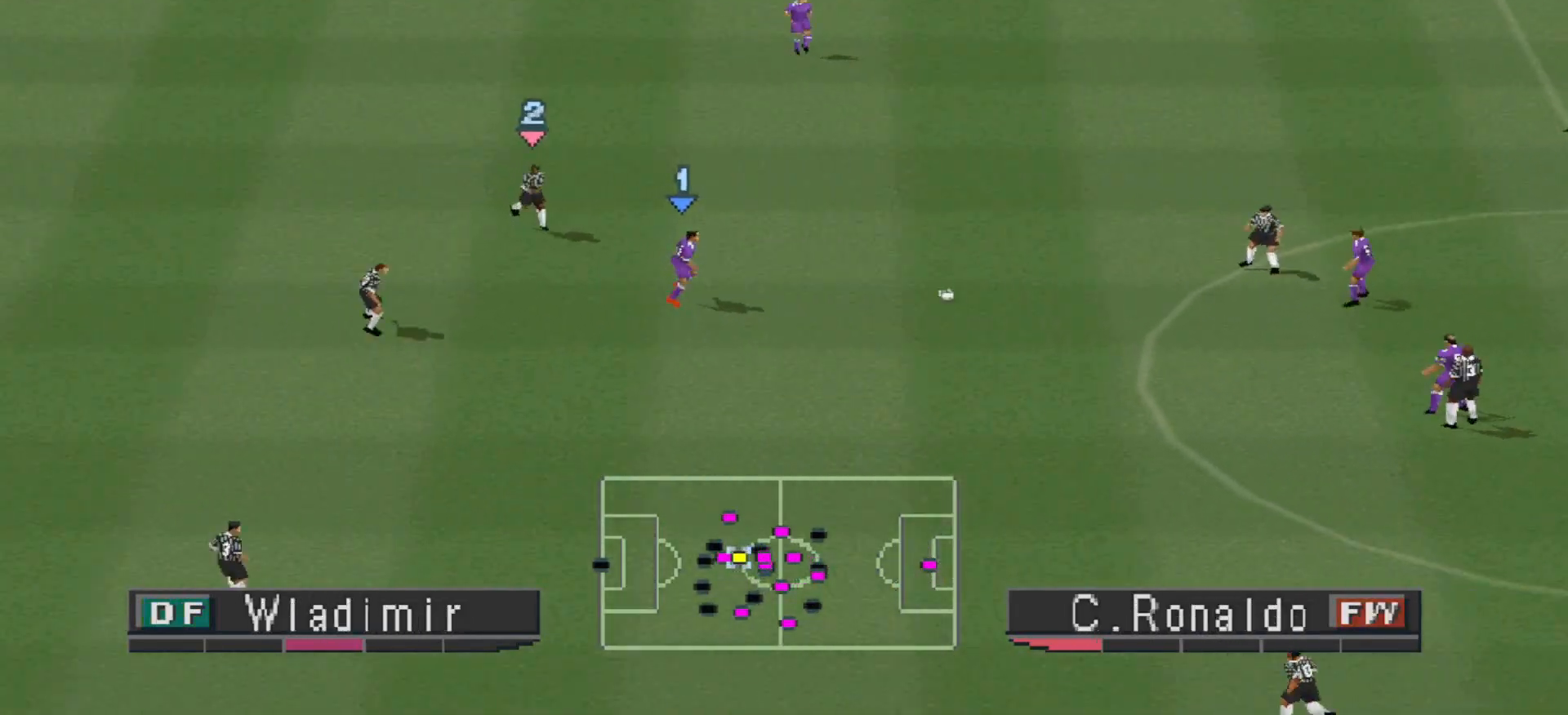
{"buttons": [], "events": []}
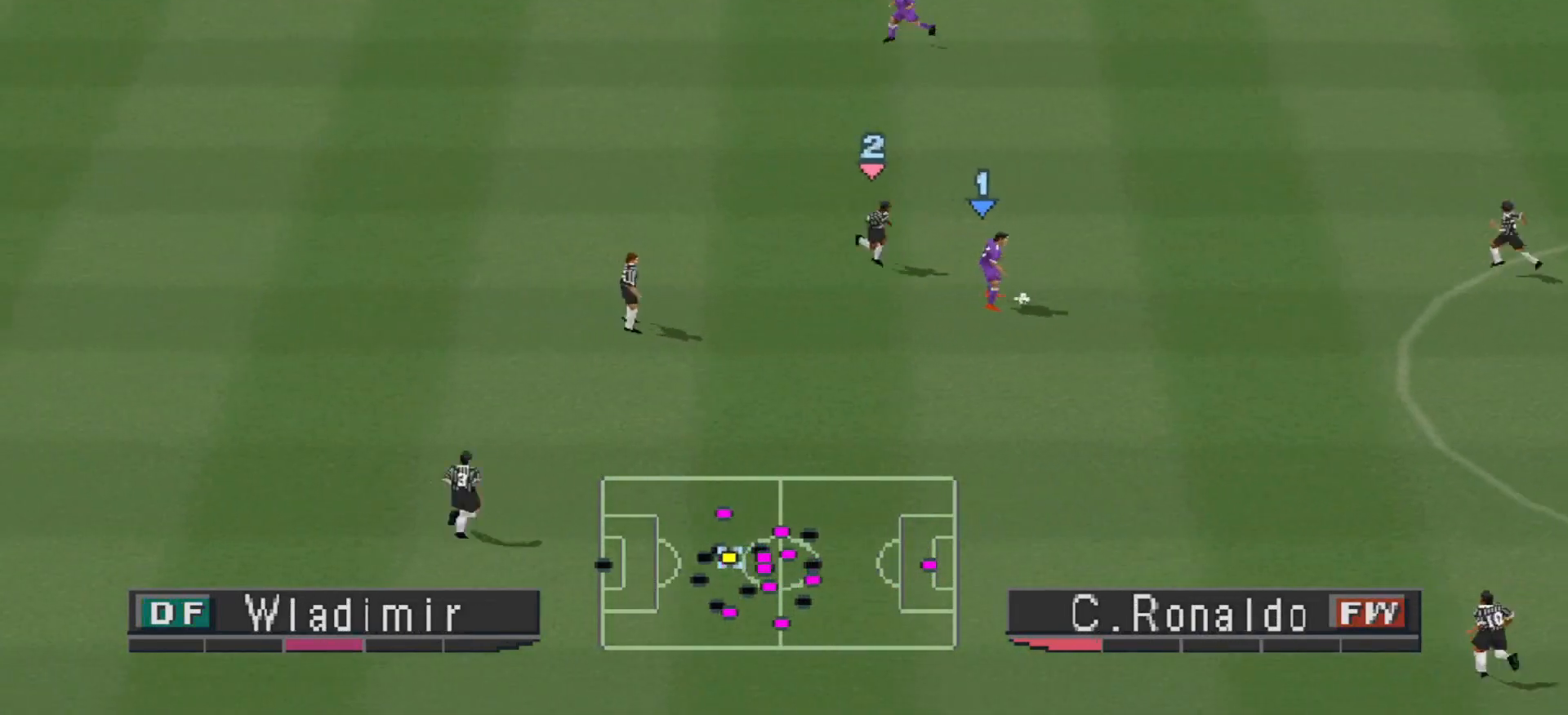
{"buttons": ["DPAD_DOWN", "DPAD_LEFT"], "events": [[67, "DPAD_DOWN", "down"], [467, "DPAD_LEFT", "down"]]}
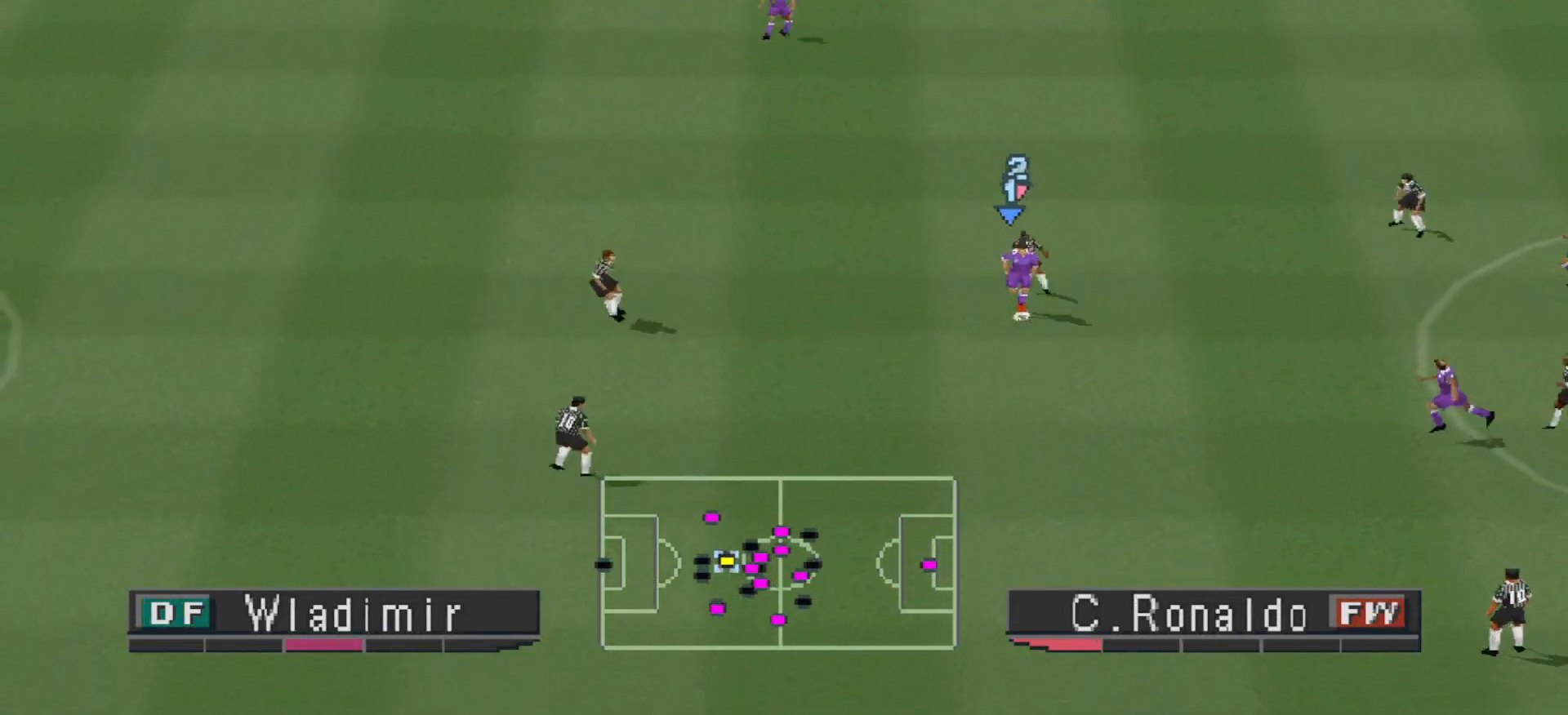
{"buttons": ["DPAD_UP", "DPAD_LEFT"], "events": [[33, "DPAD_DOWN", "up"], [133, "TRIANGLE", "down"], [200, "DPAD_UP", "down"], [267, "TRIANGLE", "up"]]}
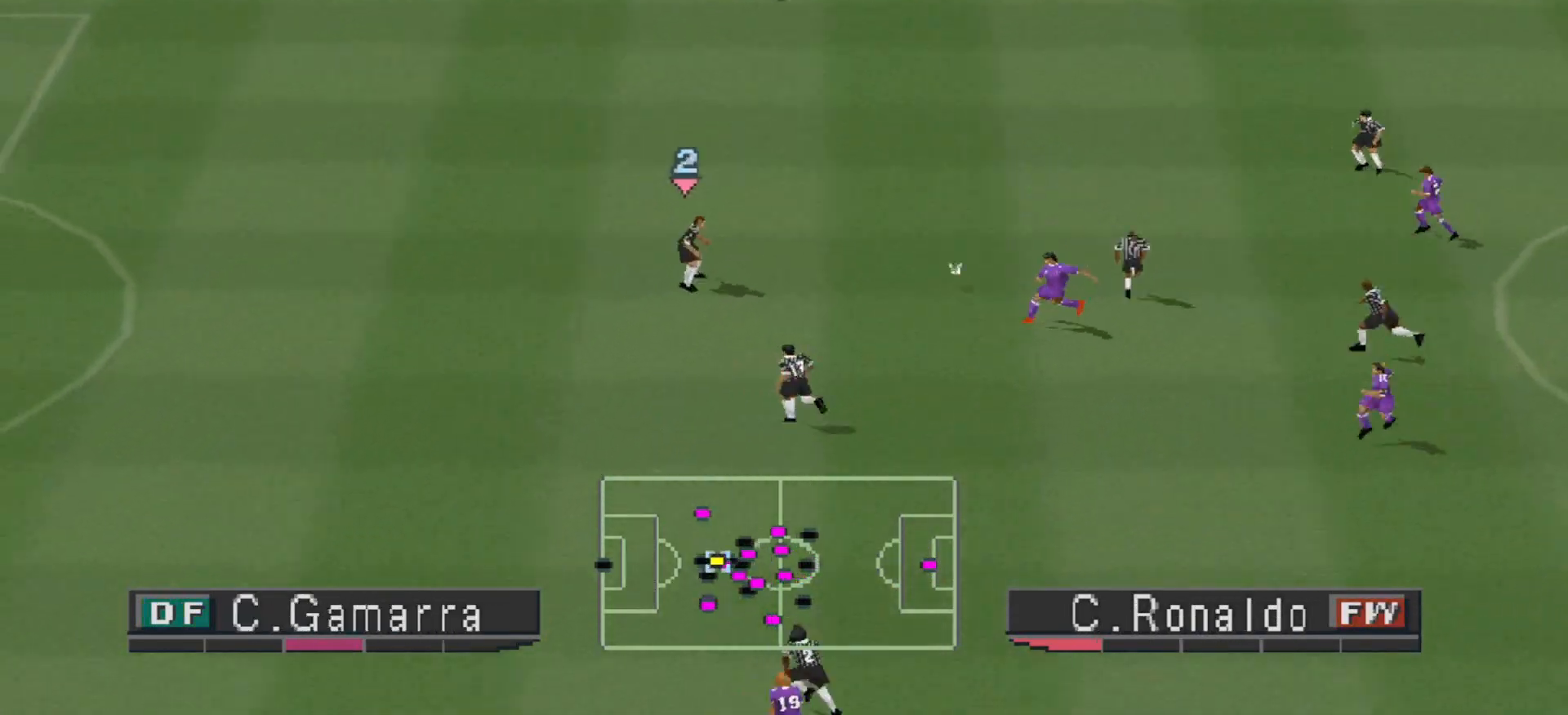
{"buttons": ["DPAD_DOWN", "DPAD_LEFT"], "events": [[133, "DPAD_UP", "up"], [167, "R1", "down"], [200, "DPAD_DOWN", "down"], [400, "R1", "up"]]}
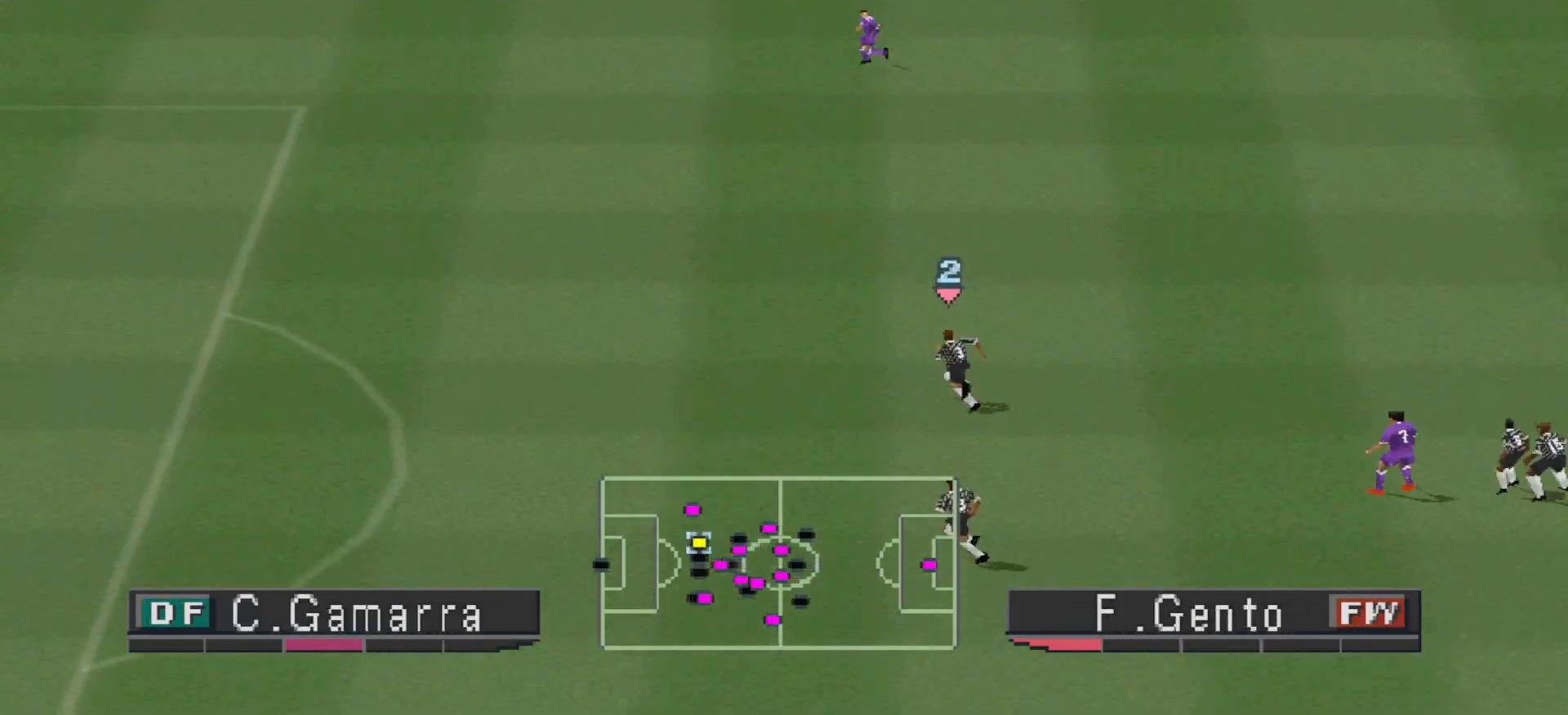
{"buttons": ["R1", "DPAD_DOWN", "DPAD_LEFT"], "events": [[100, "R1", "down"]]}
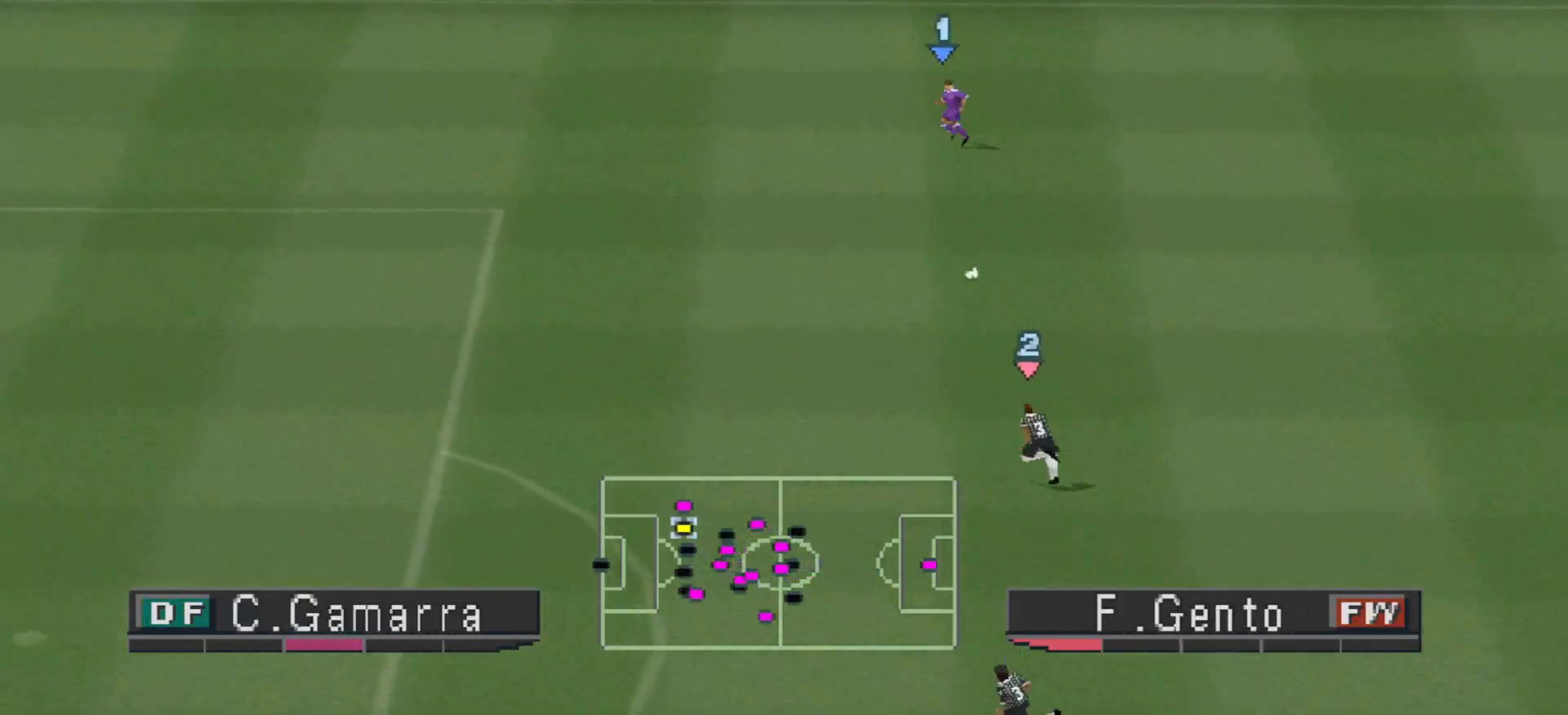
{"buttons": ["R1", "DPAD_DOWN", "DPAD_LEFT"], "events": []}
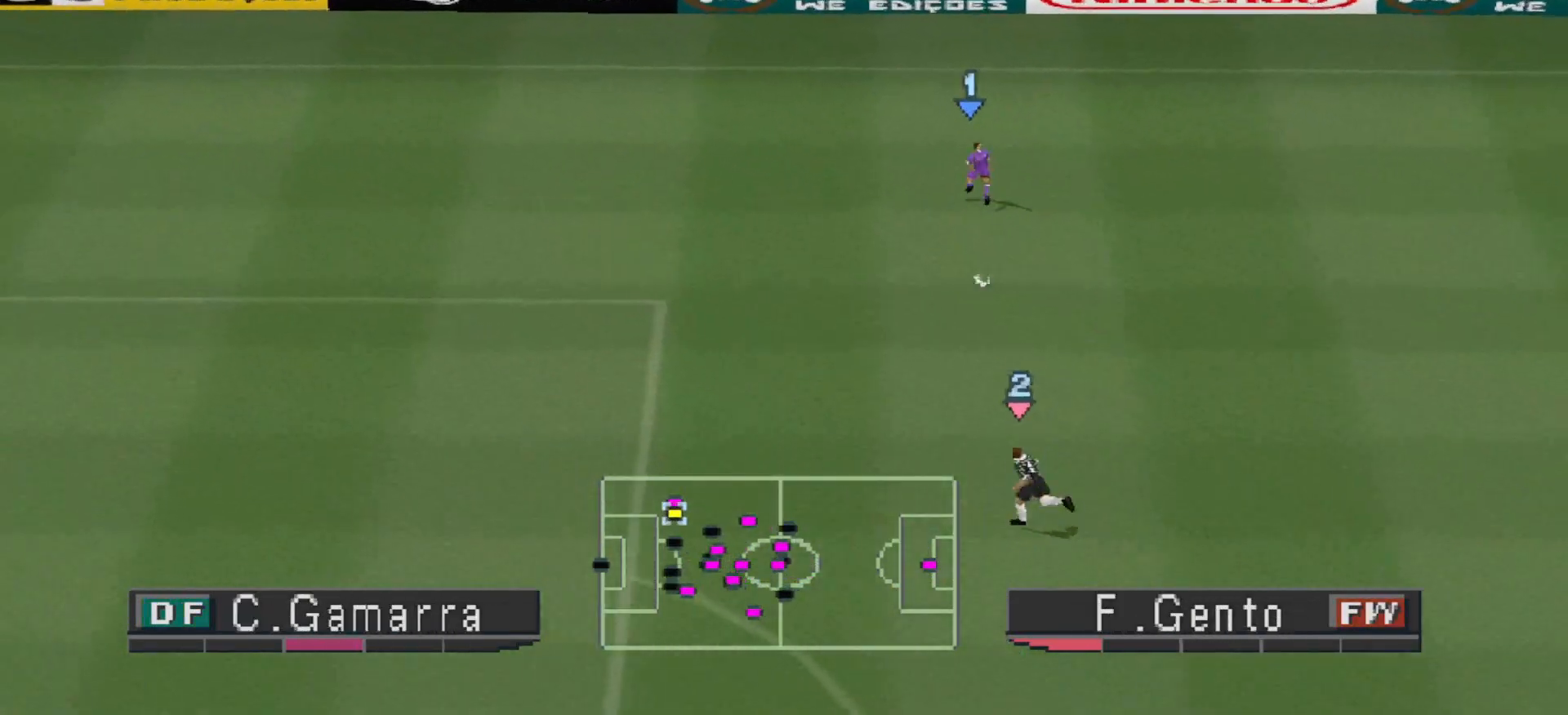
{"buttons": ["DPAD_DOWN", "DPAD_LEFT"], "events": [[67, "R1", "up"]]}
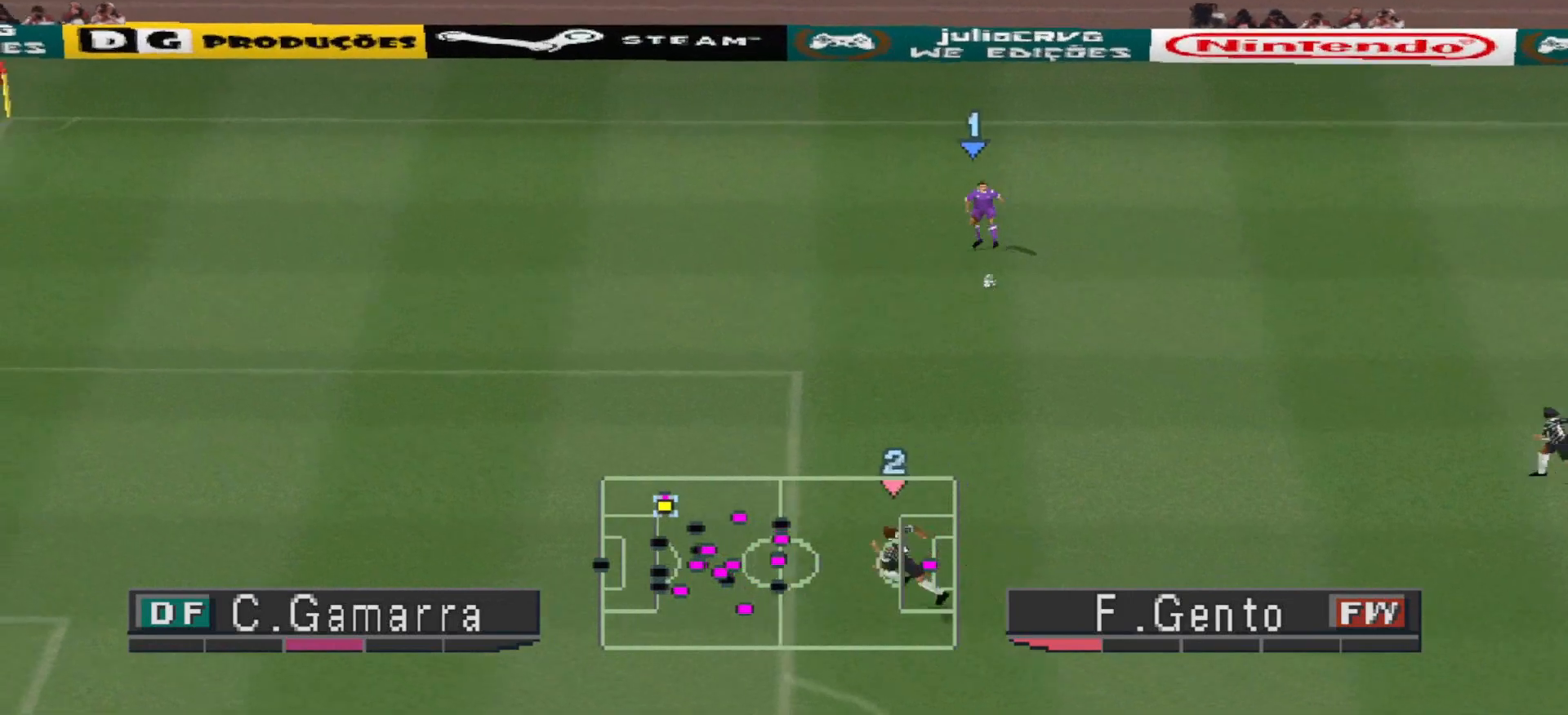
{"buttons": ["DPAD_DOWN", "DPAD_LEFT"], "events": []}
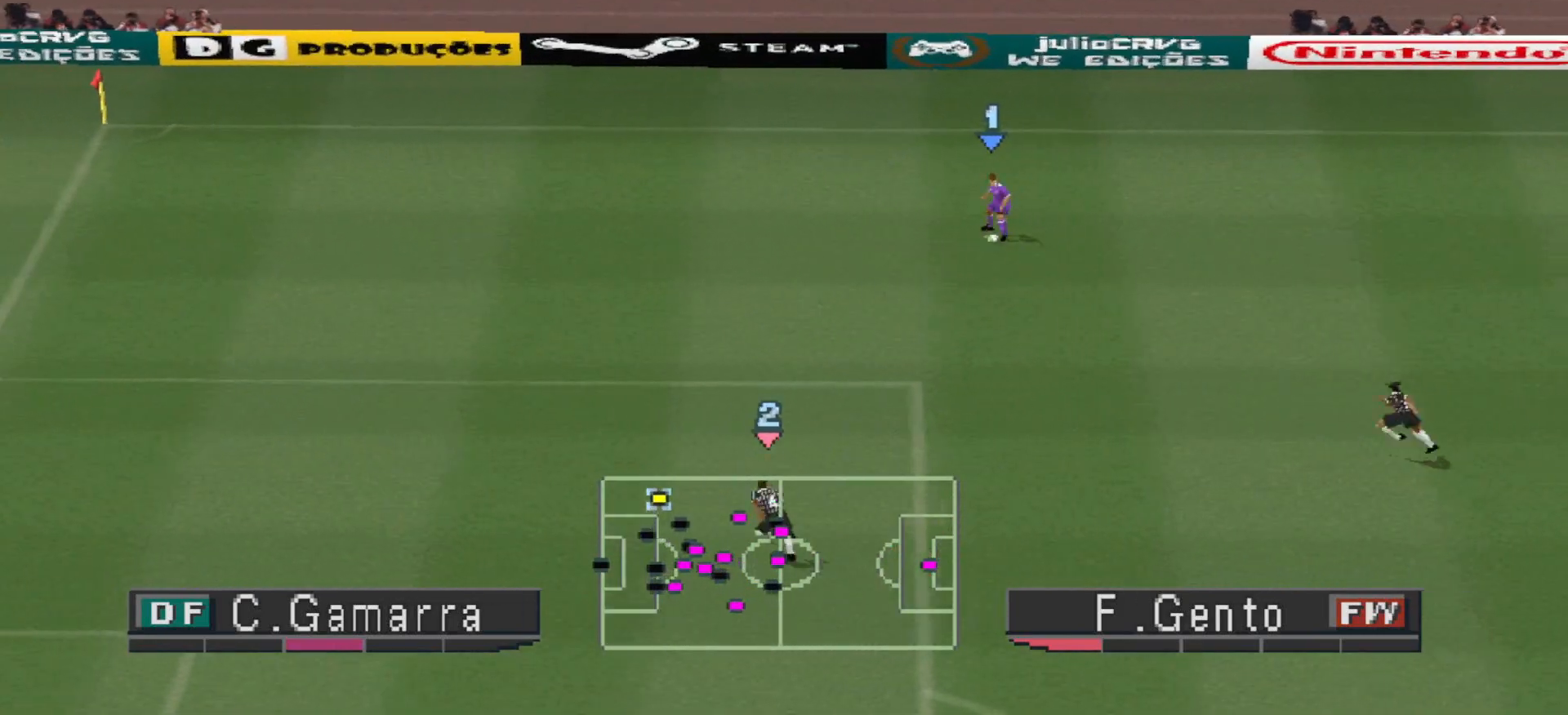
{"buttons": ["DPAD_DOWN"], "events": [[233, "DPAD_LEFT", "up"]]}
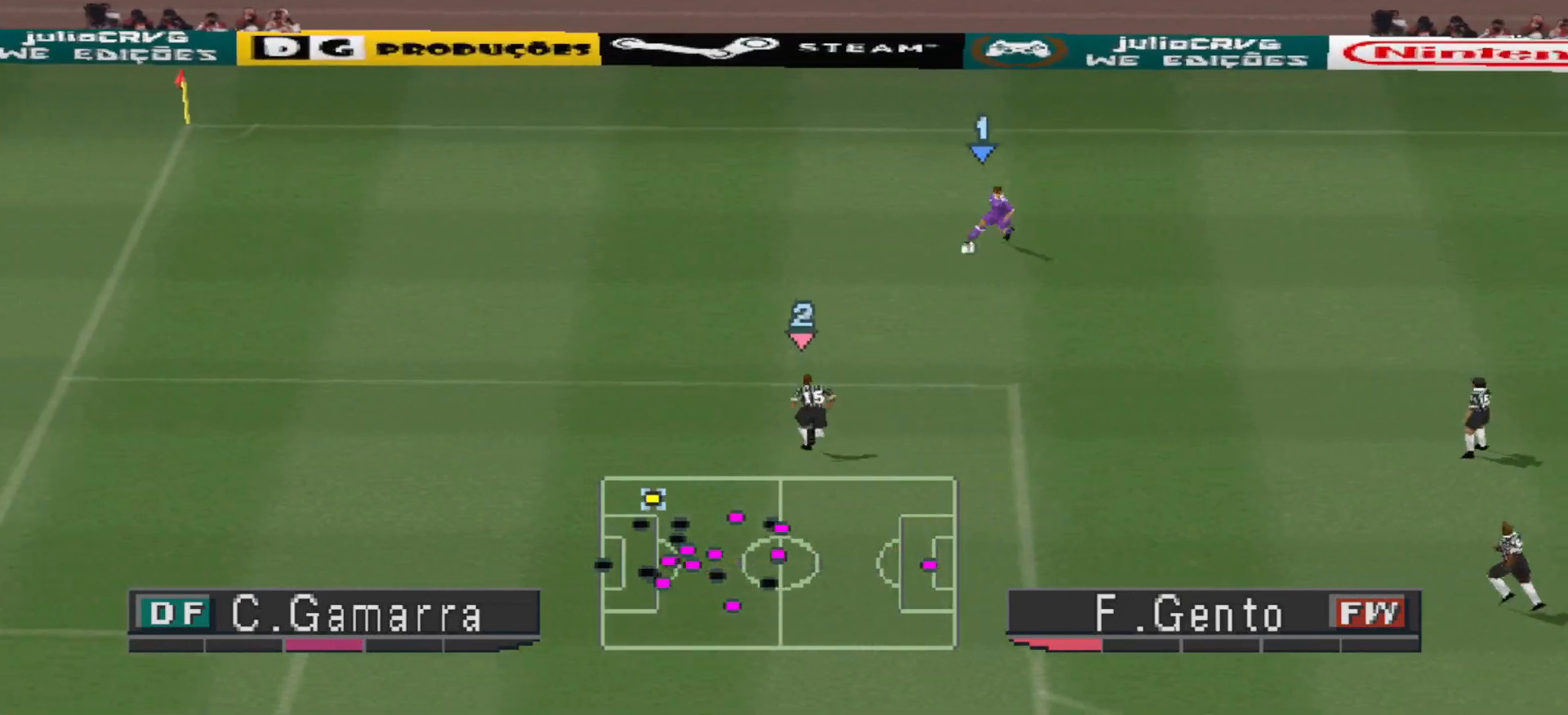
{"buttons": ["DPAD_DOWN", "DPAD_RIGHT"], "events": [[100, "DPAD_RIGHT", "down"]]}